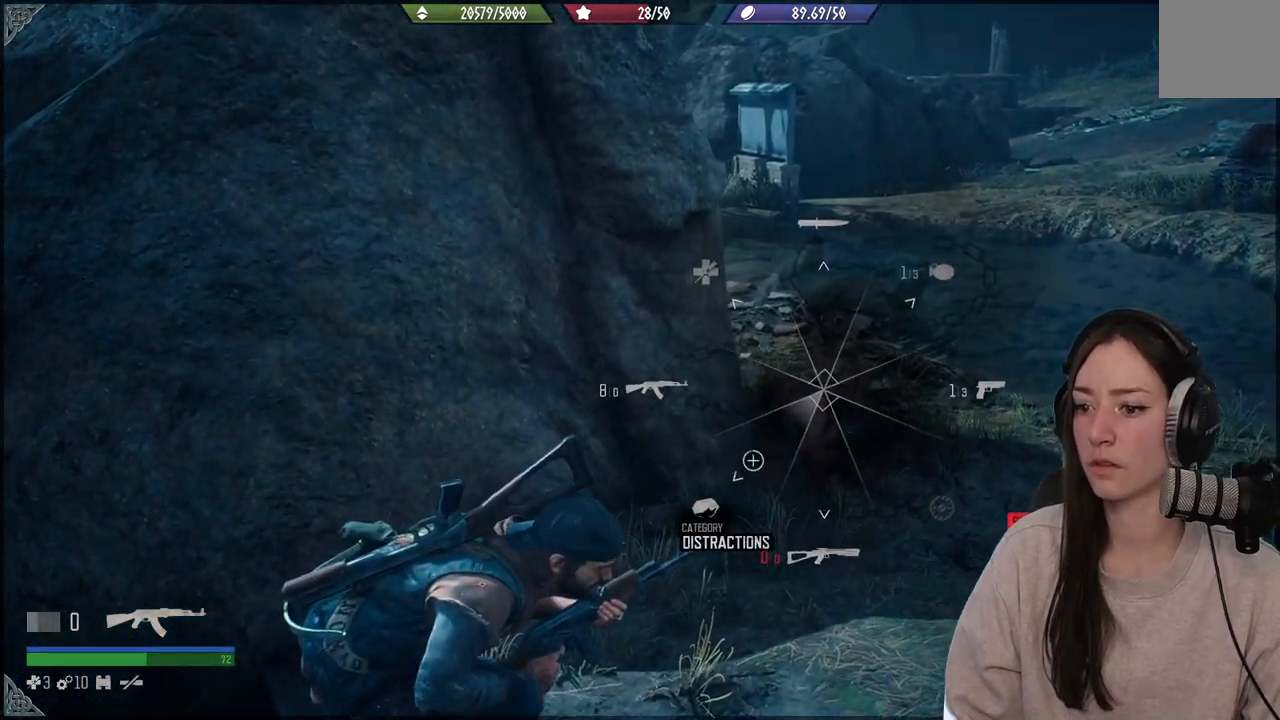
Gameplay with a controller (Xbox layout); each line is a JSON object with the inputs held at the frame after it. "events" lists button and stick changes between this image and that frame as [ms after this image, input, new state], when the widget could be followed in between. Not read: L3.
{"buttons": ["L1"], "left_stick": "center", "right_stick": "down-left", "events": []}
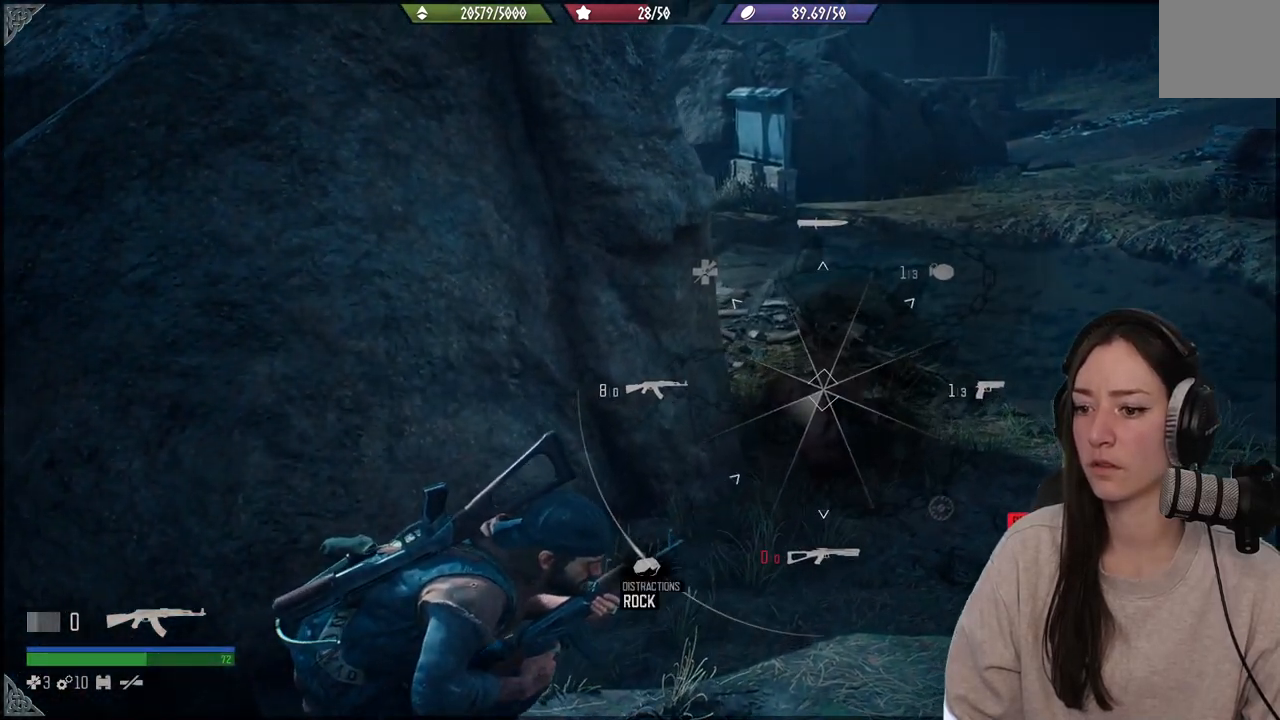
{"buttons": [], "left_stick": "down", "right_stick": "right", "events": [[150, "right_stick", "center"], [183, "L1", "up"], [350, "left_stick", "down"], [417, "right_stick", "right"]]}
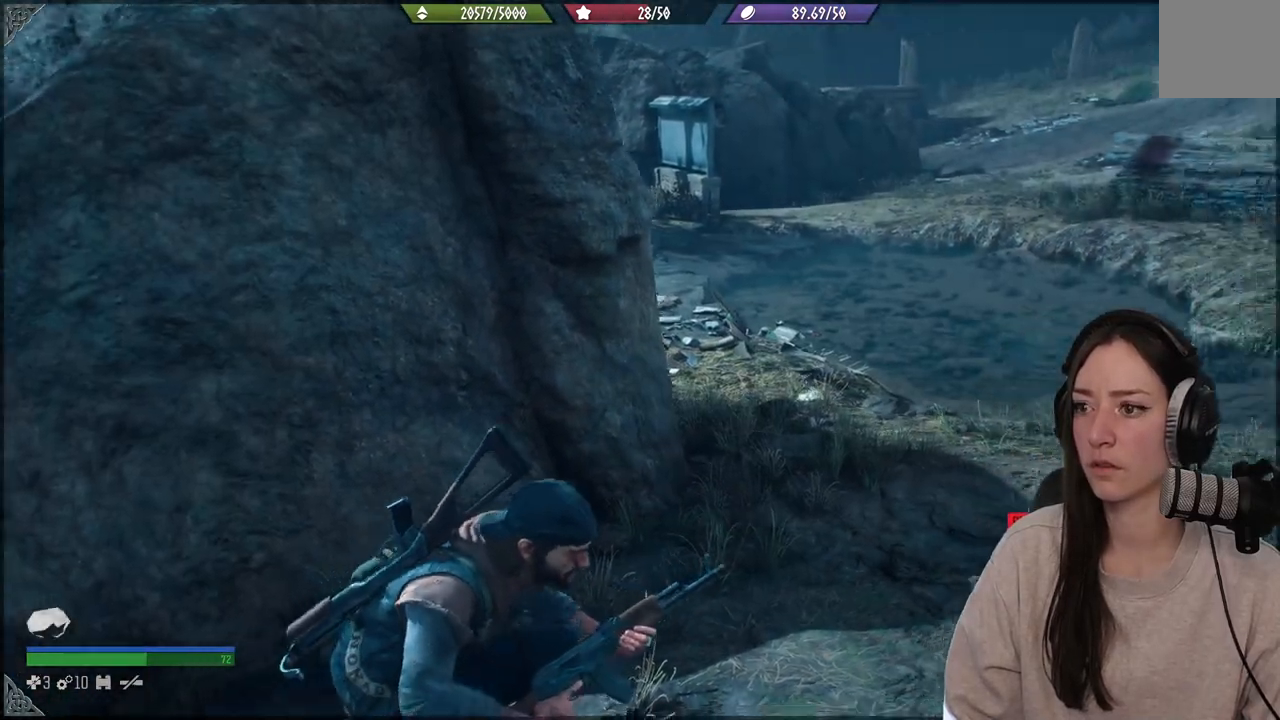
{"buttons": [], "left_stick": "down-left", "right_stick": "center", "events": [[100, "left_stick", "down-left"], [383, "right_stick", "center"]]}
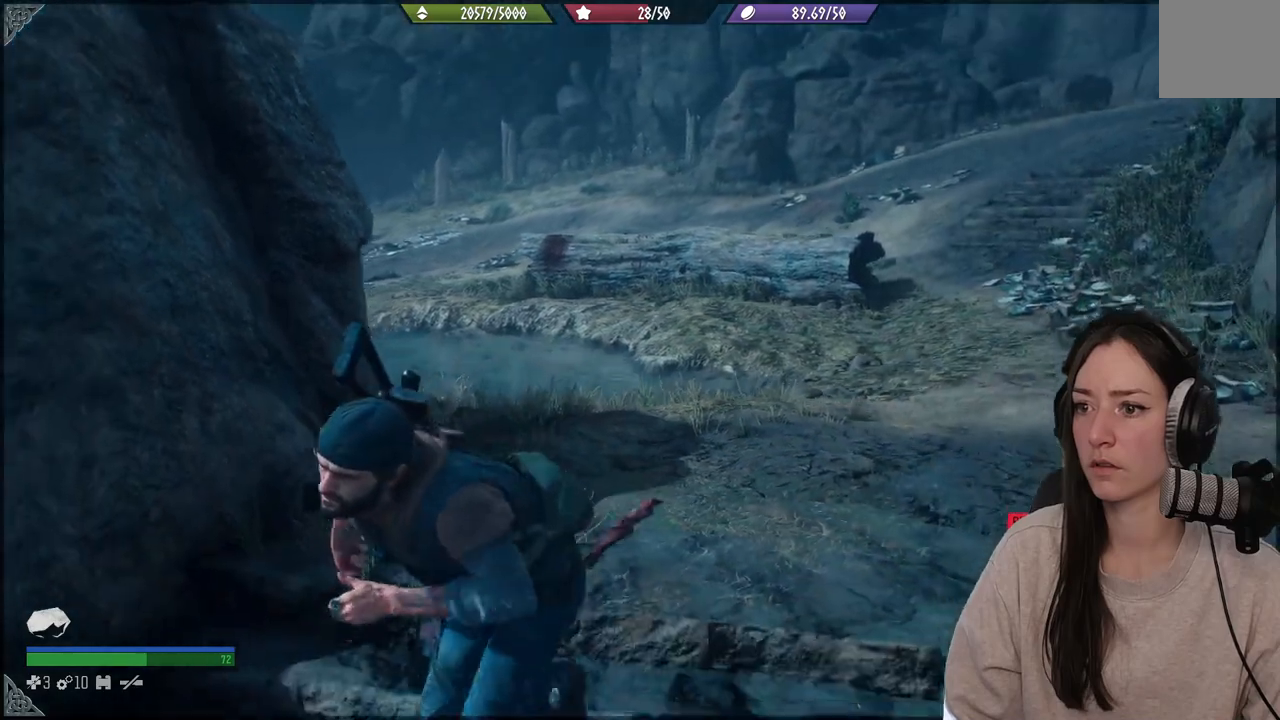
{"buttons": [], "left_stick": "down-left", "right_stick": "center", "events": []}
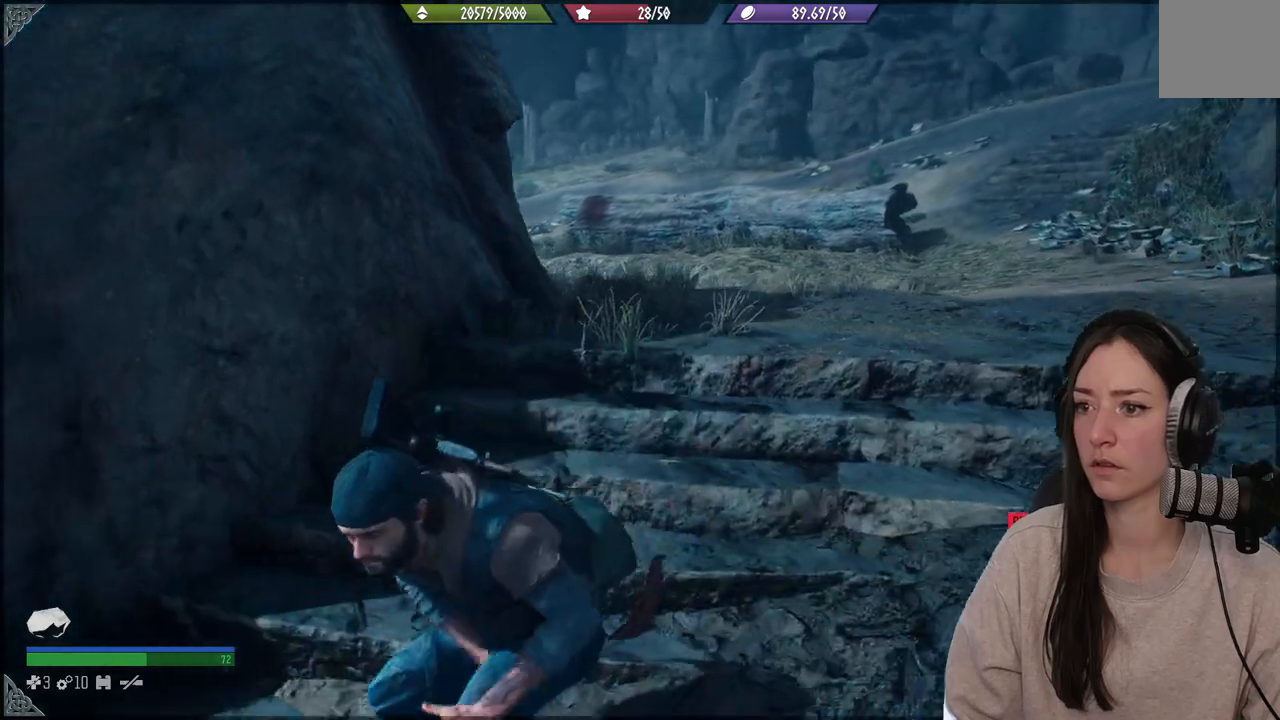
{"buttons": [], "left_stick": "up", "right_stick": "up-left", "events": [[67, "left_stick", "center"], [233, "left_stick", "up"], [450, "right_stick", "up-left"]]}
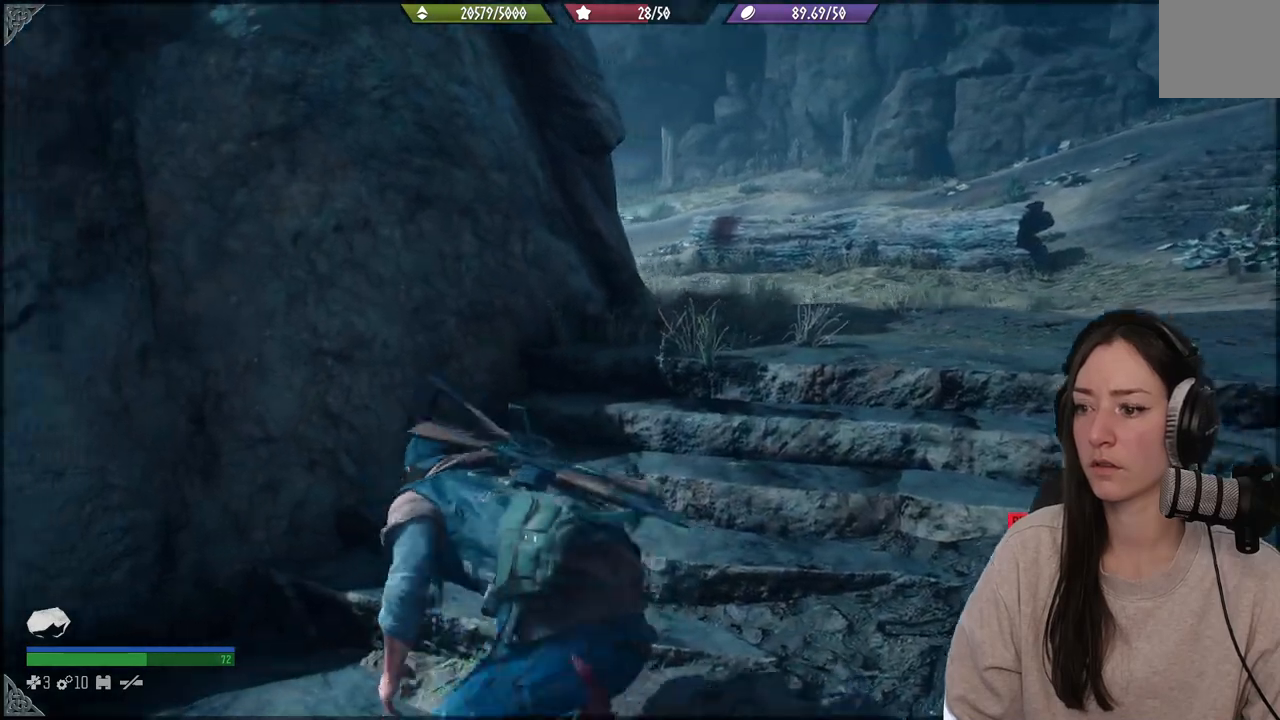
{"buttons": [], "left_stick": "up", "right_stick": "up-left", "events": []}
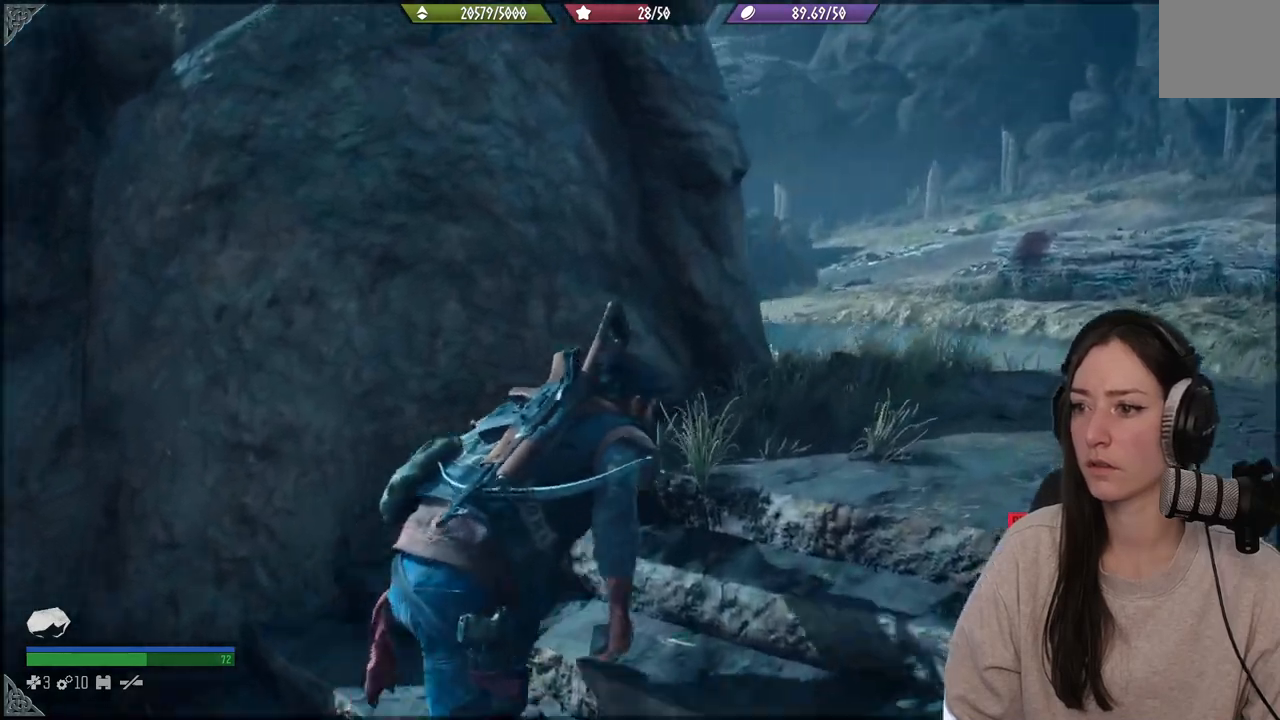
{"buttons": [], "left_stick": "up", "right_stick": "left", "events": [[450, "right_stick", "left"]]}
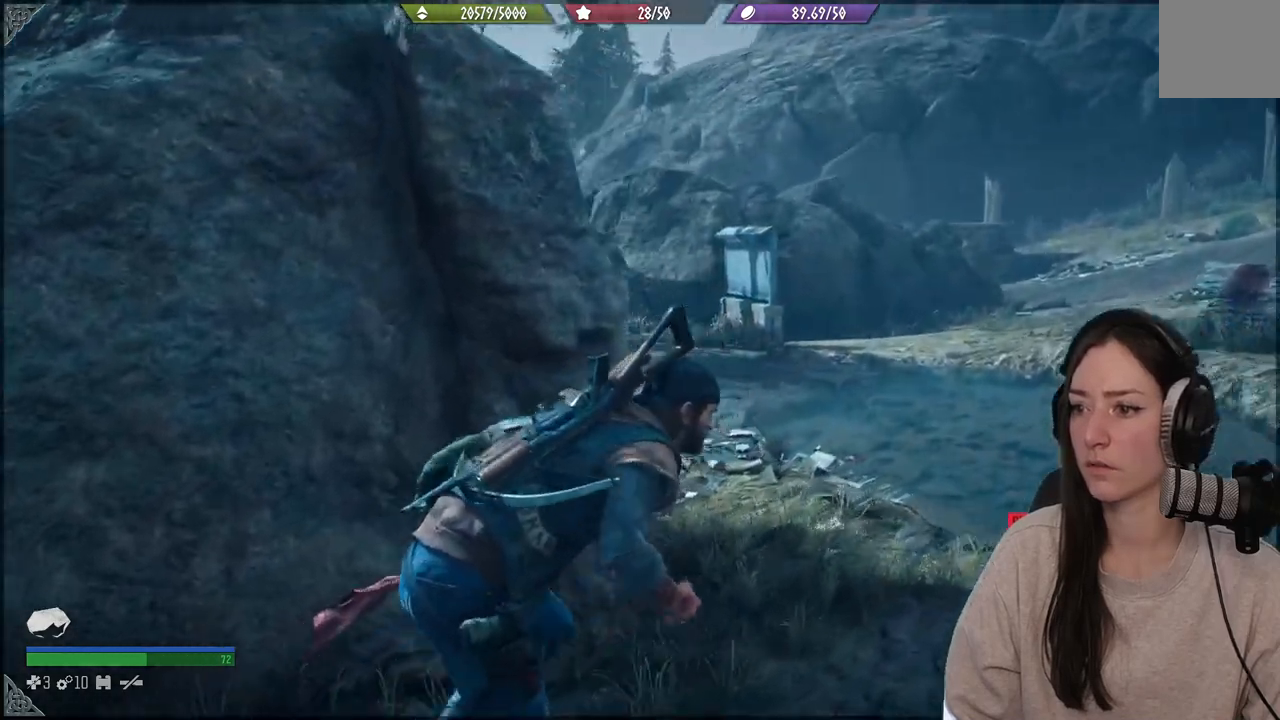
{"buttons": [], "left_stick": "center", "right_stick": "down-left", "events": [[283, "left_stick", "center"], [283, "right_stick", "center"], [483, "right_stick", "down-left"]]}
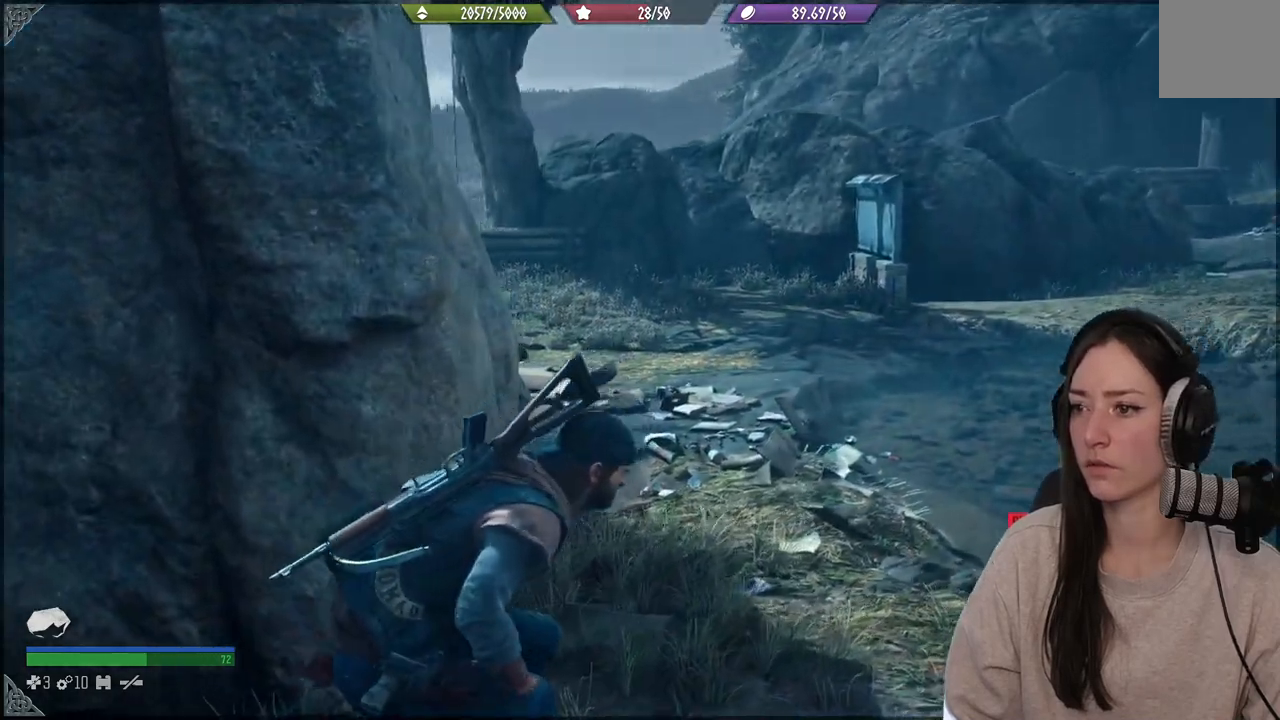
{"buttons": [], "left_stick": "up-right", "right_stick": "left", "events": [[17, "right_stick", "left"], [117, "left_stick", "up-right"], [200, "right_stick", "center"], [433, "right_stick", "left"]]}
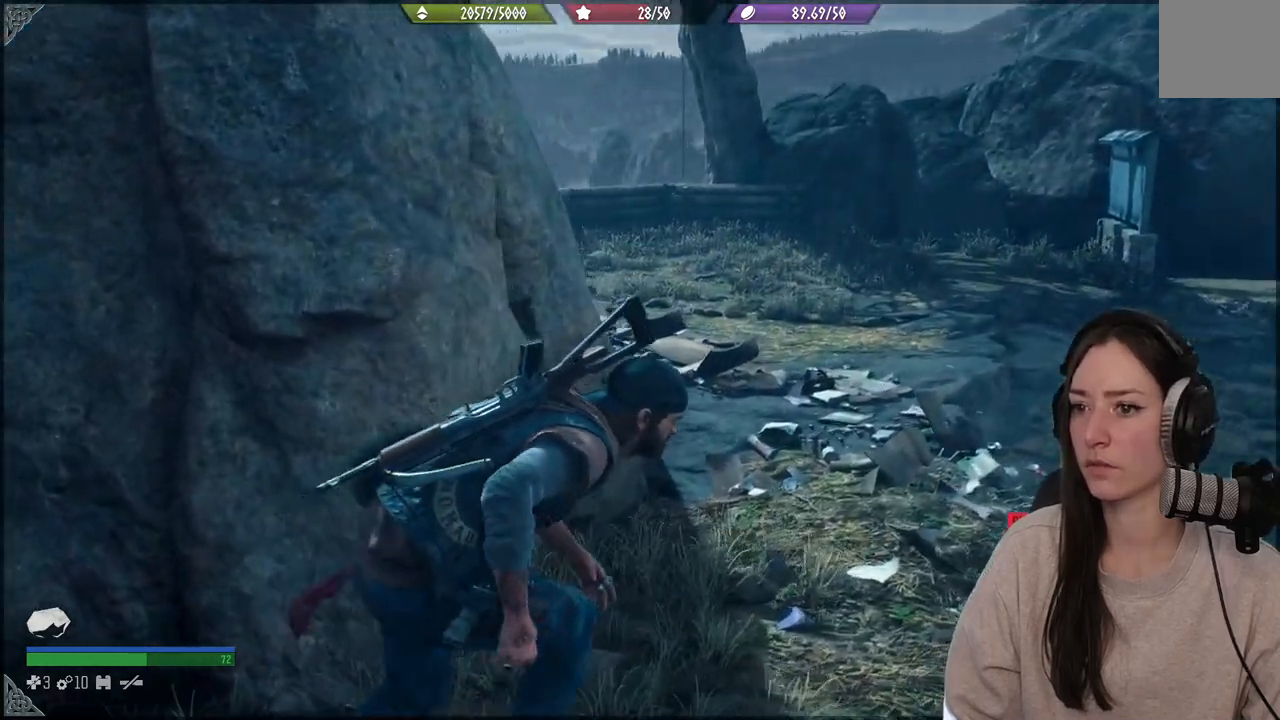
{"buttons": [], "left_stick": "up-right", "right_stick": "left", "events": []}
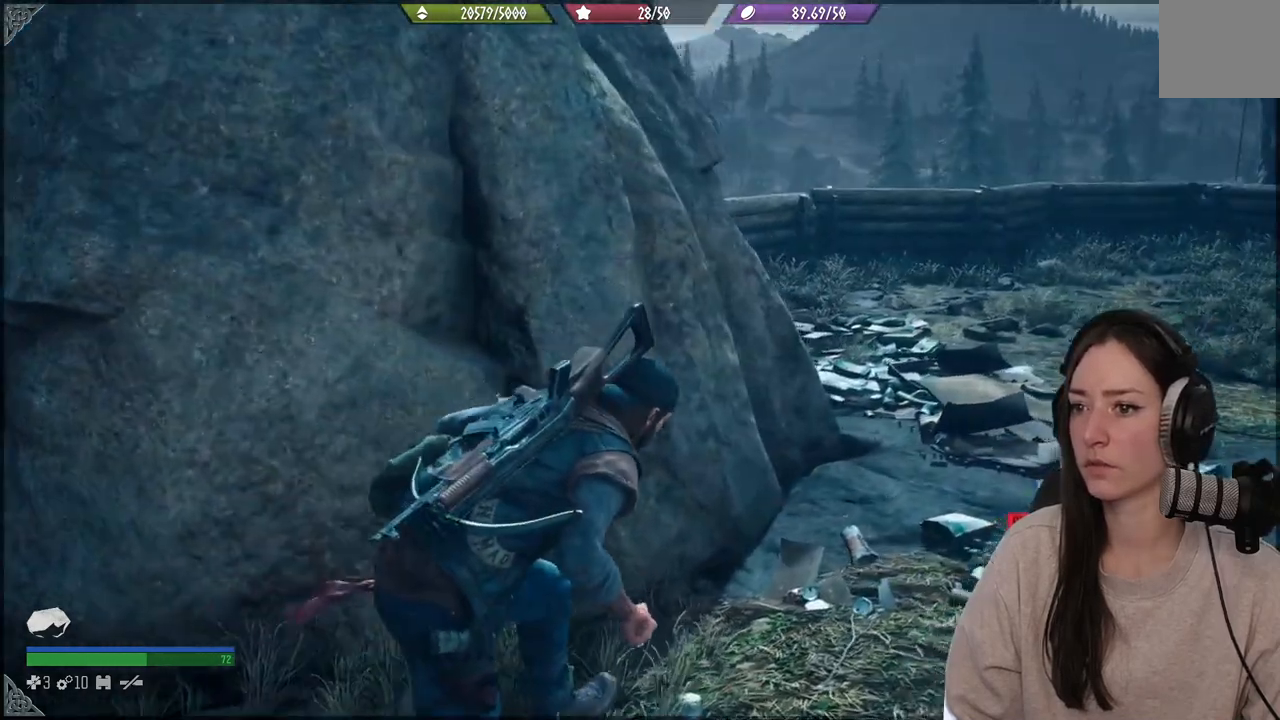
{"buttons": [], "left_stick": "up-right", "right_stick": "down-left", "events": [[17, "right_stick", "center"], [367, "right_stick", "down-left"]]}
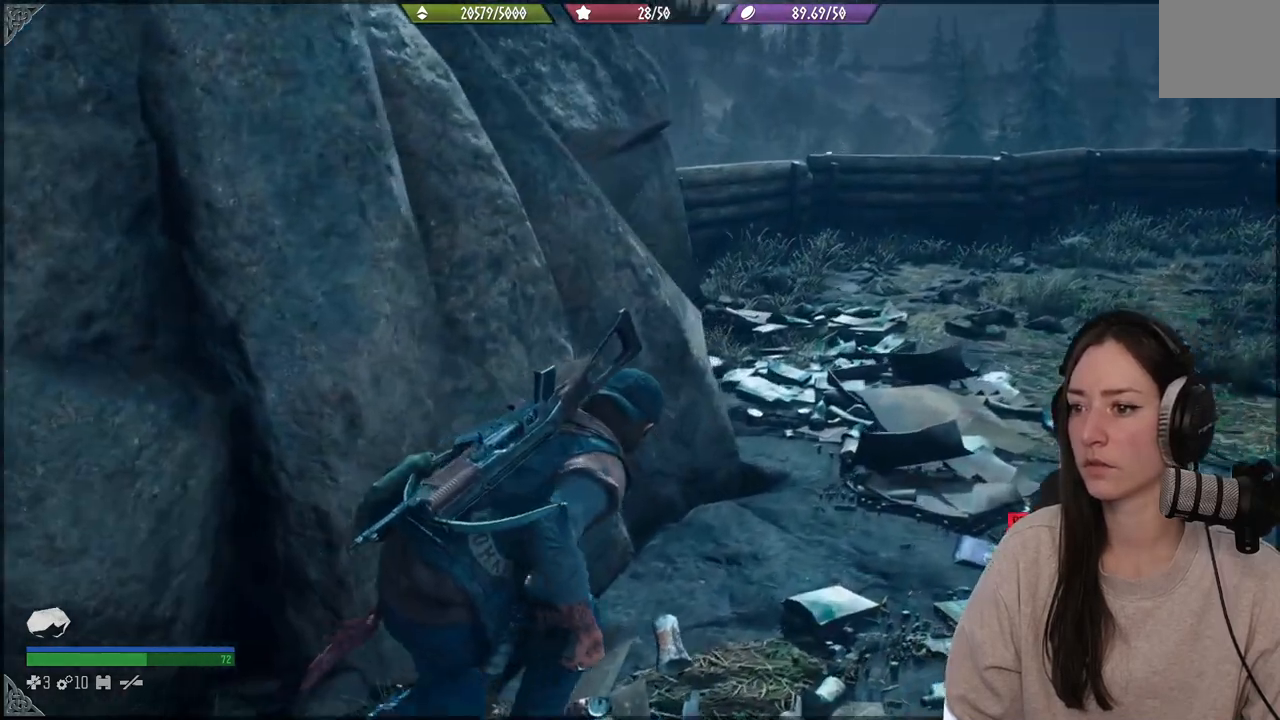
{"buttons": [], "left_stick": "up-right", "right_stick": "right", "events": [[100, "right_stick", "center"], [250, "right_stick", "right"]]}
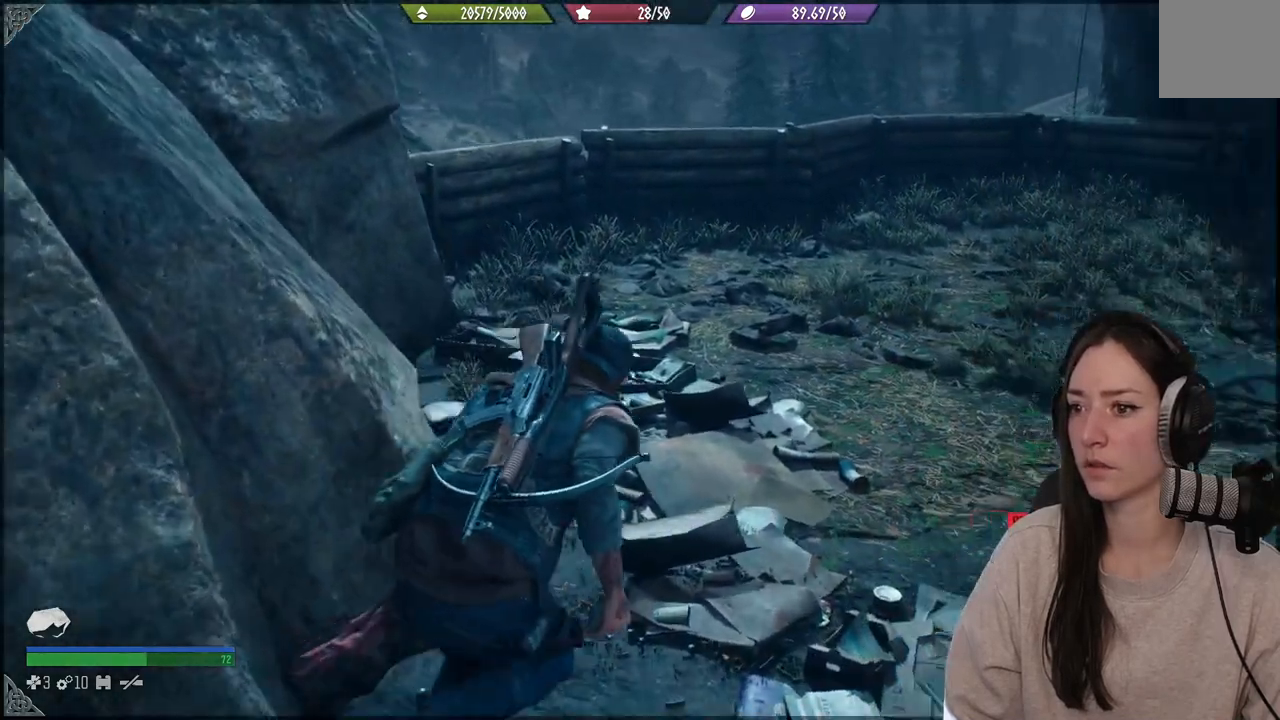
{"buttons": [], "left_stick": "up", "right_stick": "right", "events": [[117, "left_stick", "up"]]}
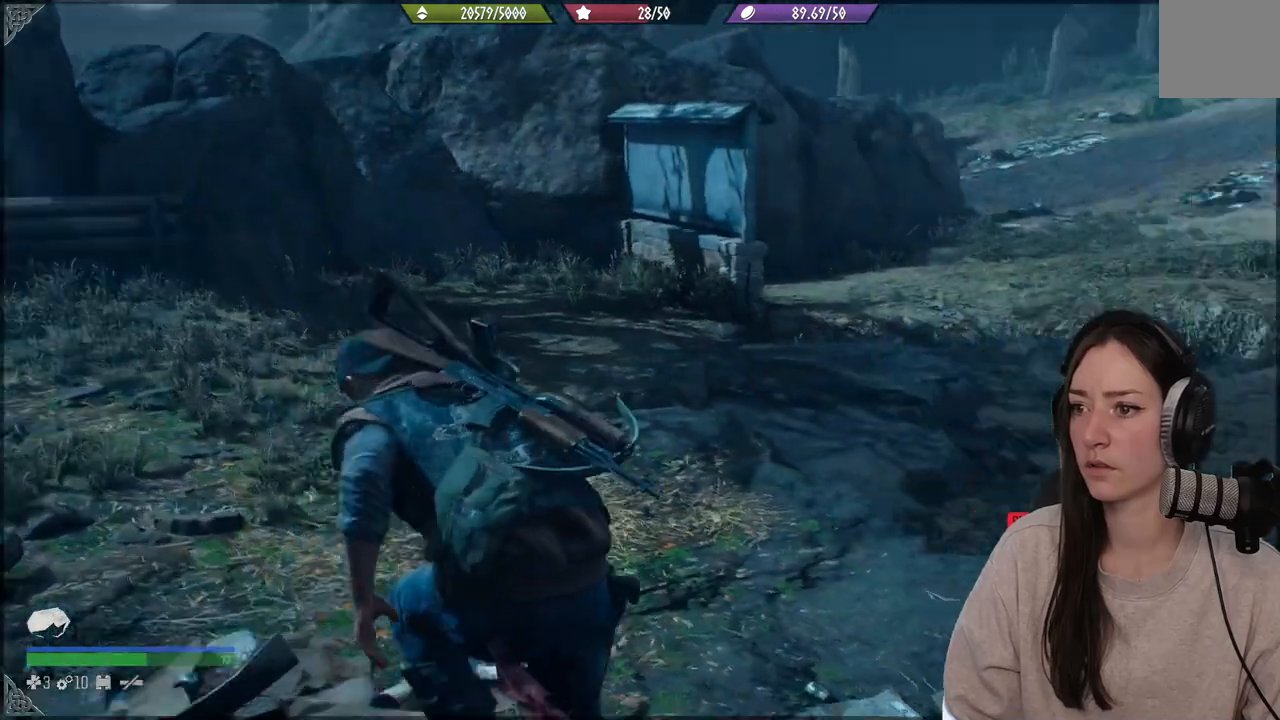
{"buttons": [], "left_stick": "up", "right_stick": "right", "events": [[100, "right_stick", "center"], [450, "right_stick", "right"]]}
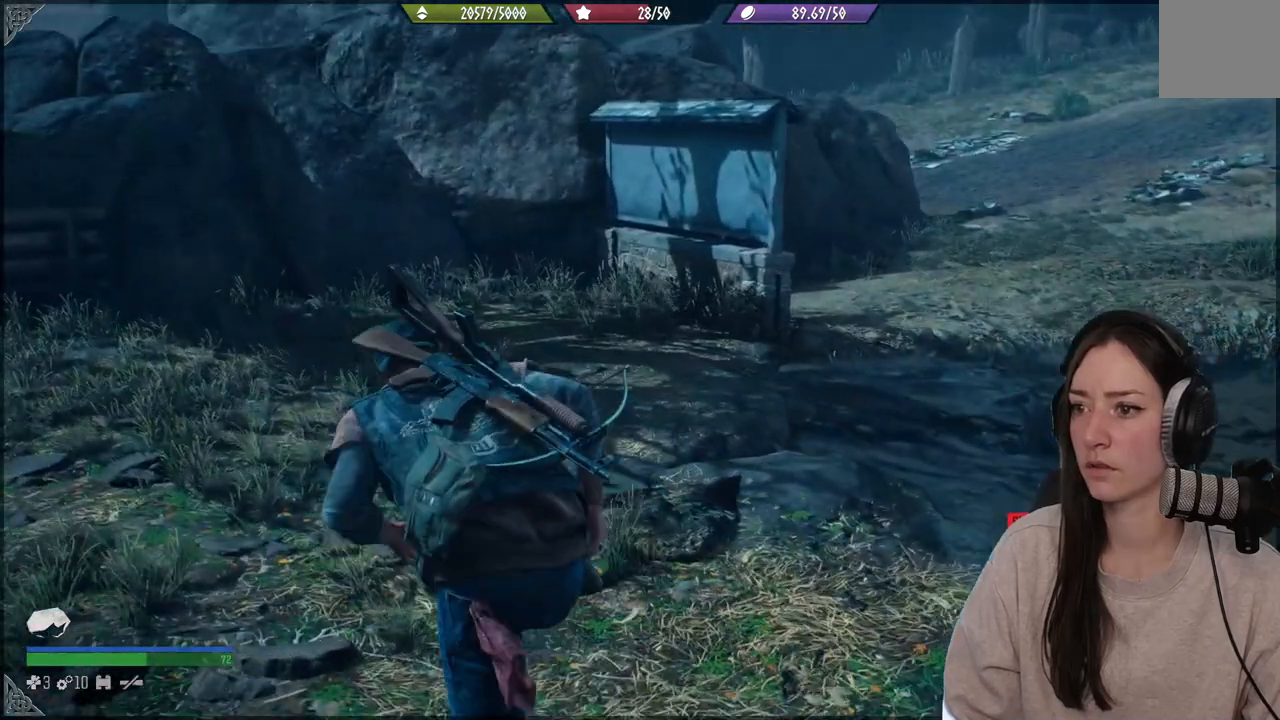
{"buttons": [], "left_stick": "up", "right_stick": "right", "events": []}
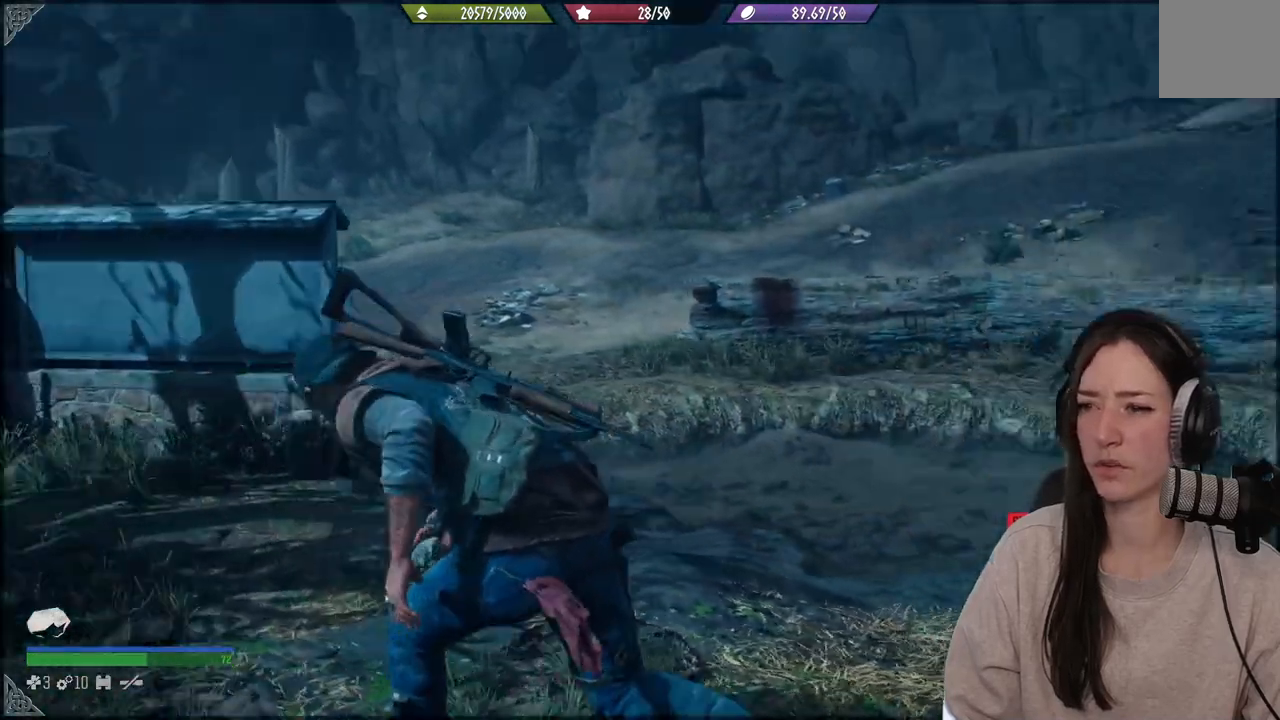
{"buttons": [], "left_stick": "up", "right_stick": "center", "events": [[67, "right_stick", "center"]]}
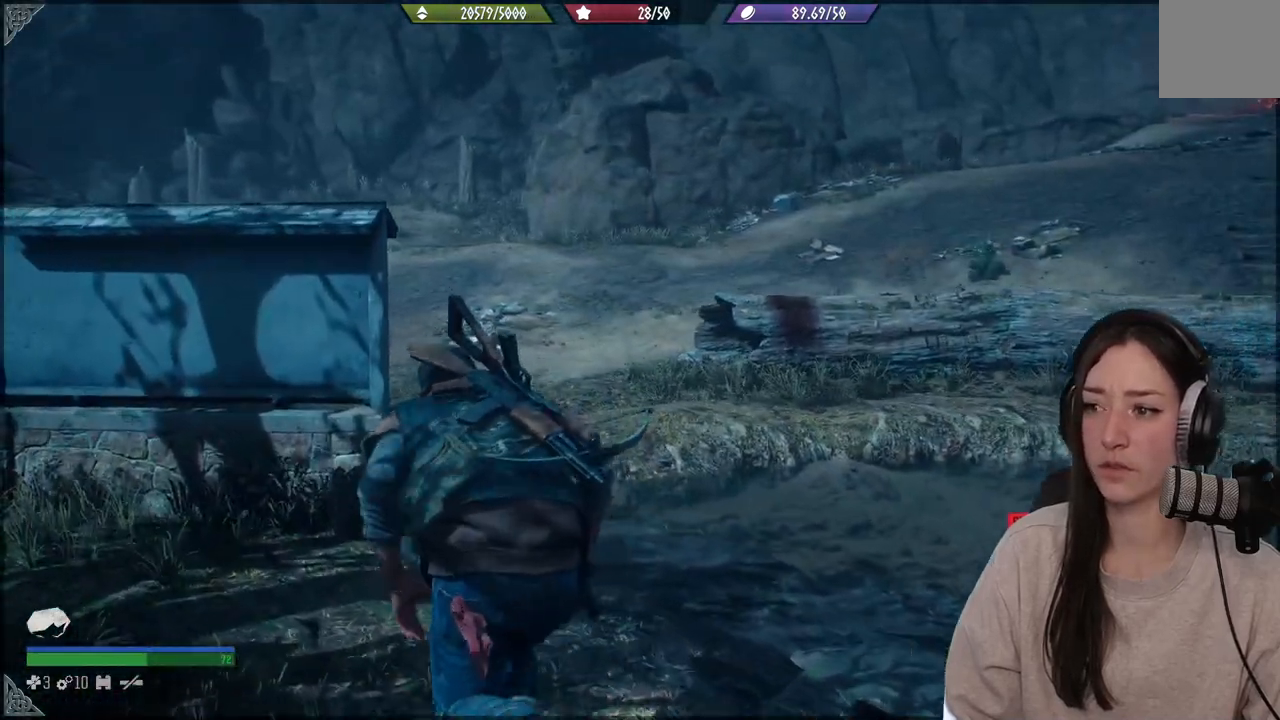
{"buttons": [], "left_stick": "up", "right_stick": "center", "events": [[50, "right_stick", "right"], [450, "right_stick", "center"]]}
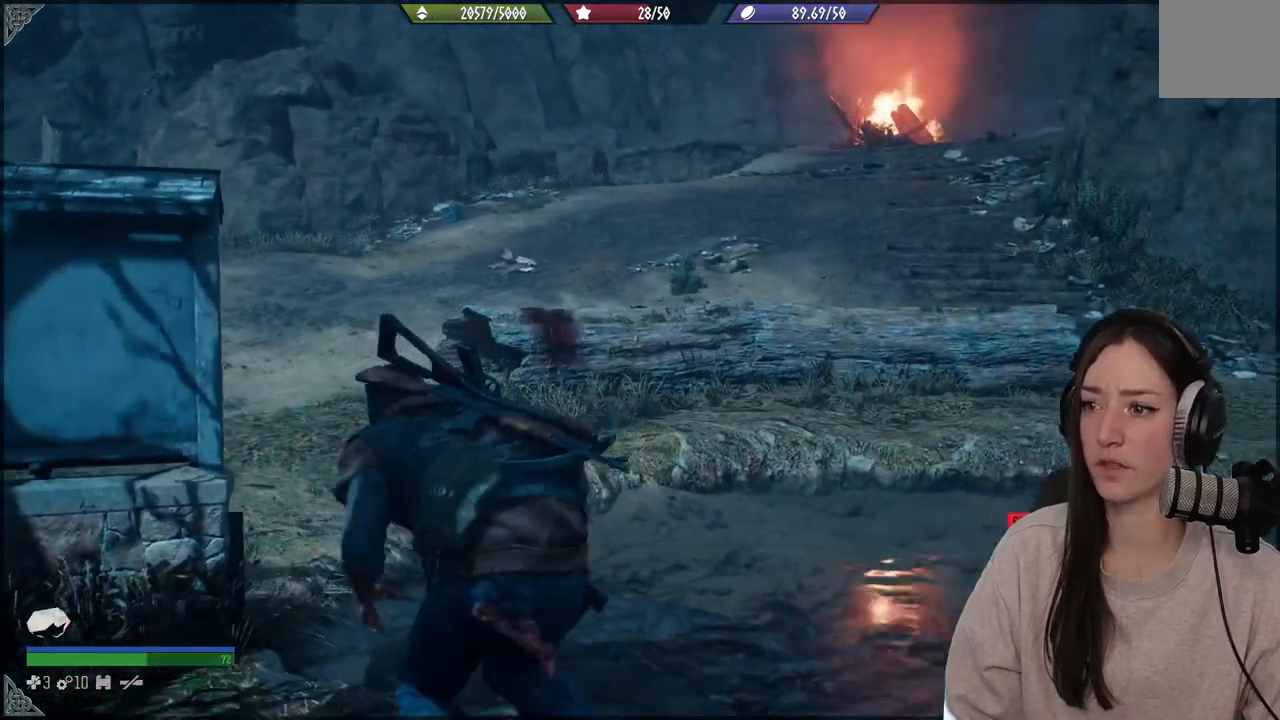
{"buttons": [], "left_stick": "up", "right_stick": "down-left", "events": [[17, "left_stick", "center"], [167, "right_stick", "down-left"], [367, "left_stick", "up"]]}
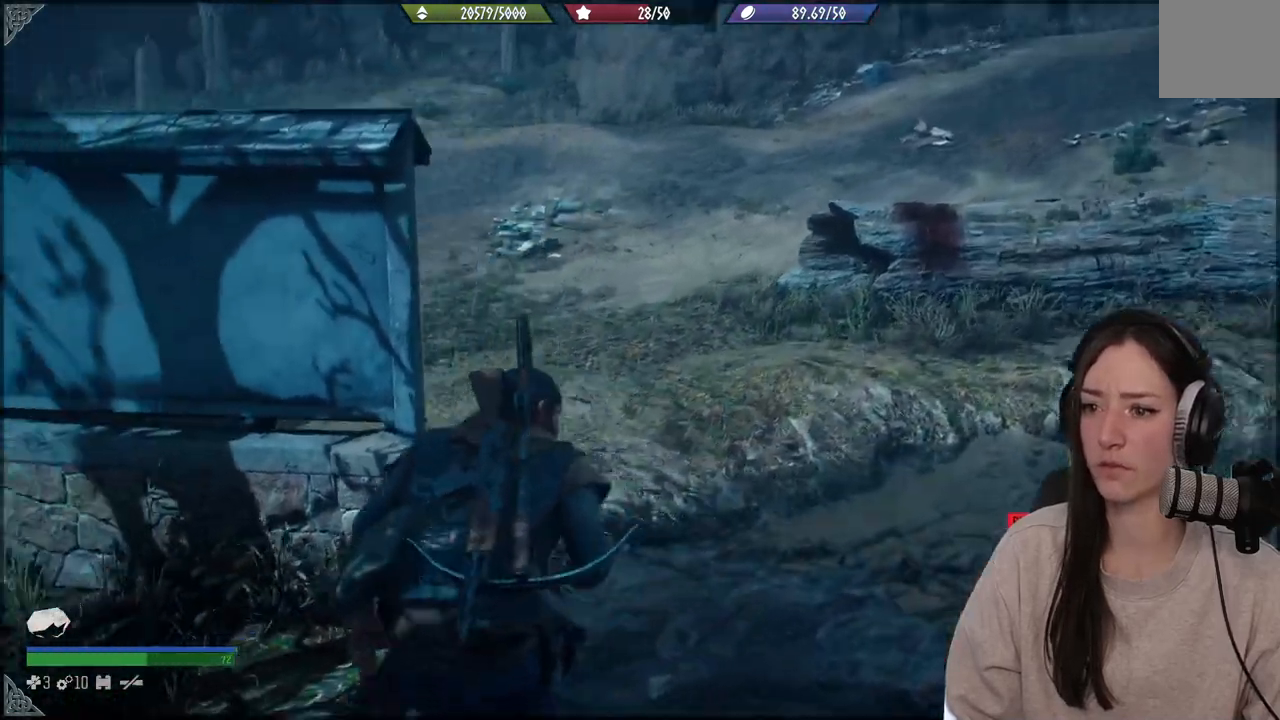
{"buttons": [], "left_stick": "up", "right_stick": "left", "events": [[150, "right_stick", "left"]]}
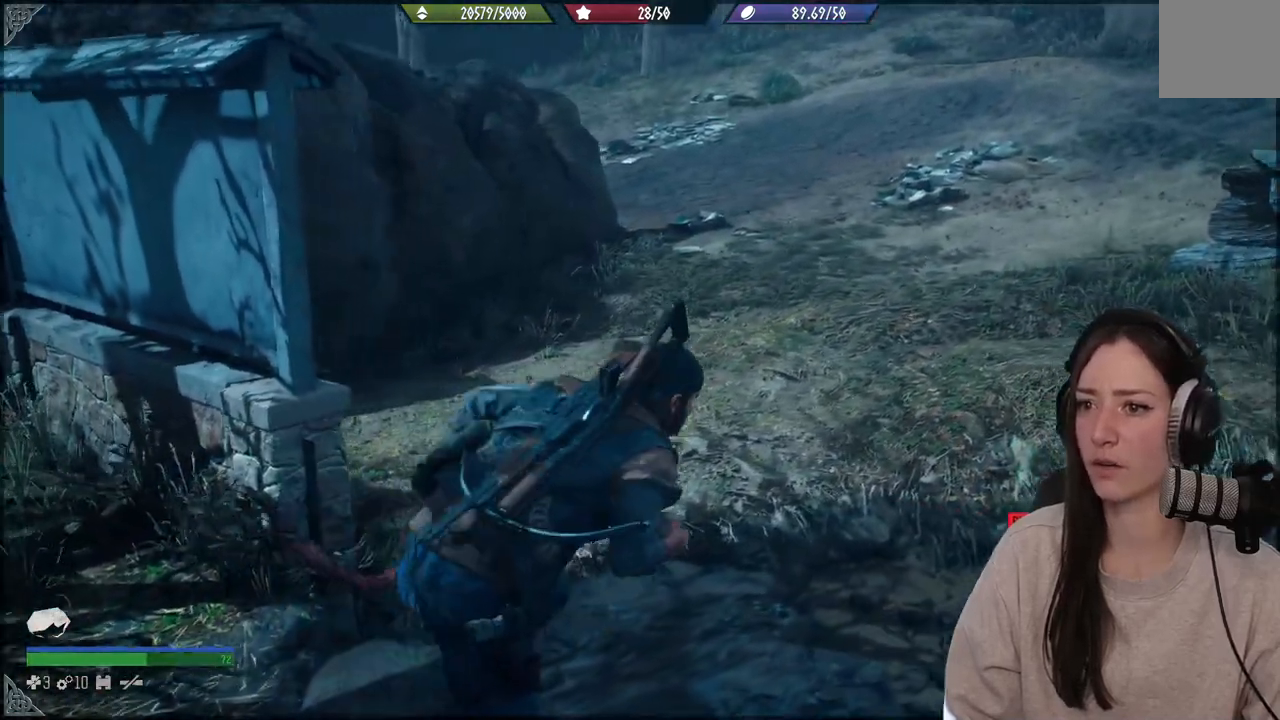
{"buttons": [], "left_stick": "up", "right_stick": "center", "events": [[17, "right_stick", "up-left"], [267, "right_stick", "center"]]}
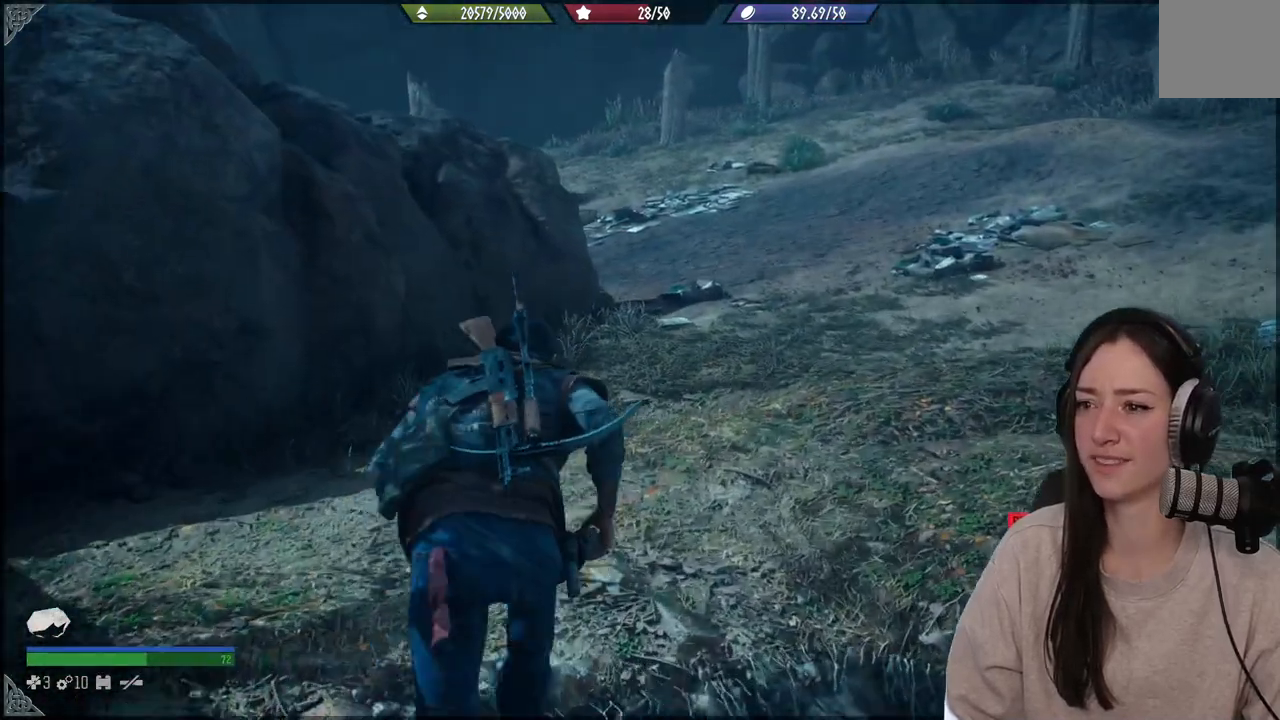
{"buttons": [], "left_stick": "up", "right_stick": "center", "events": [[50, "right_stick", "up"], [100, "right_stick", "up-right"], [250, "right_stick", "center"]]}
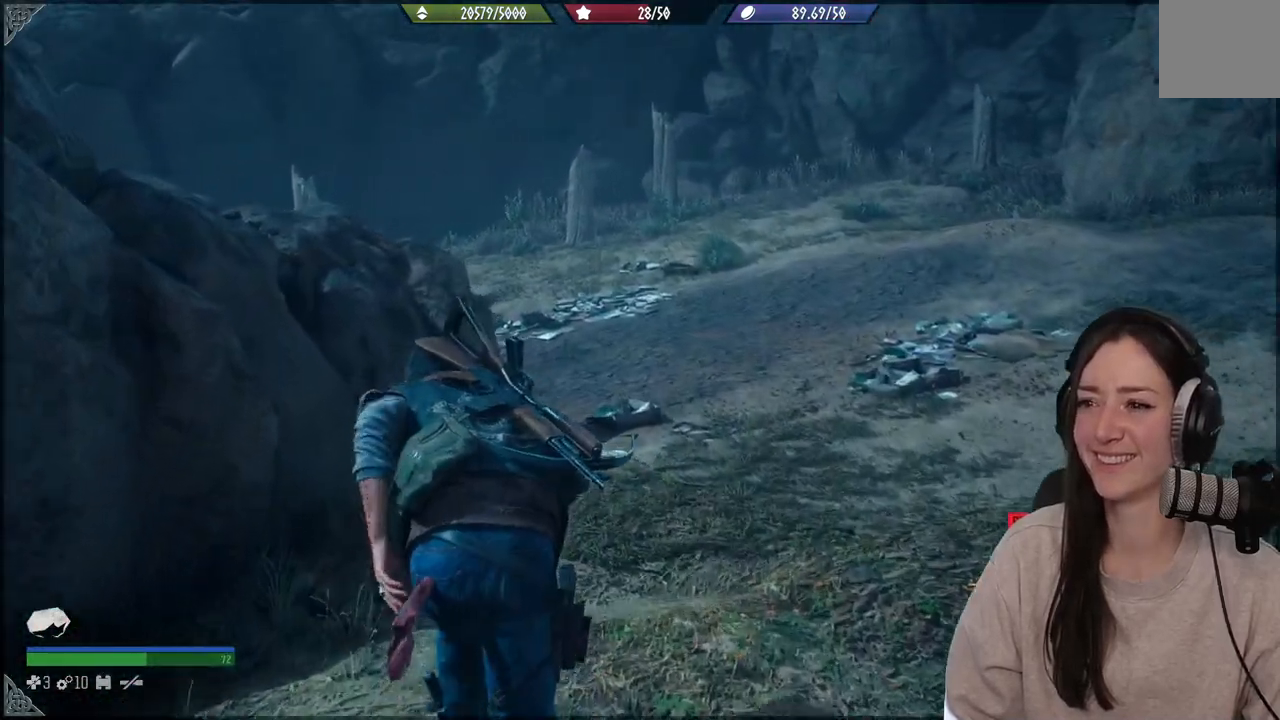
{"buttons": [], "left_stick": "up", "right_stick": "left", "events": [[150, "right_stick", "down-left"], [467, "right_stick", "left"]]}
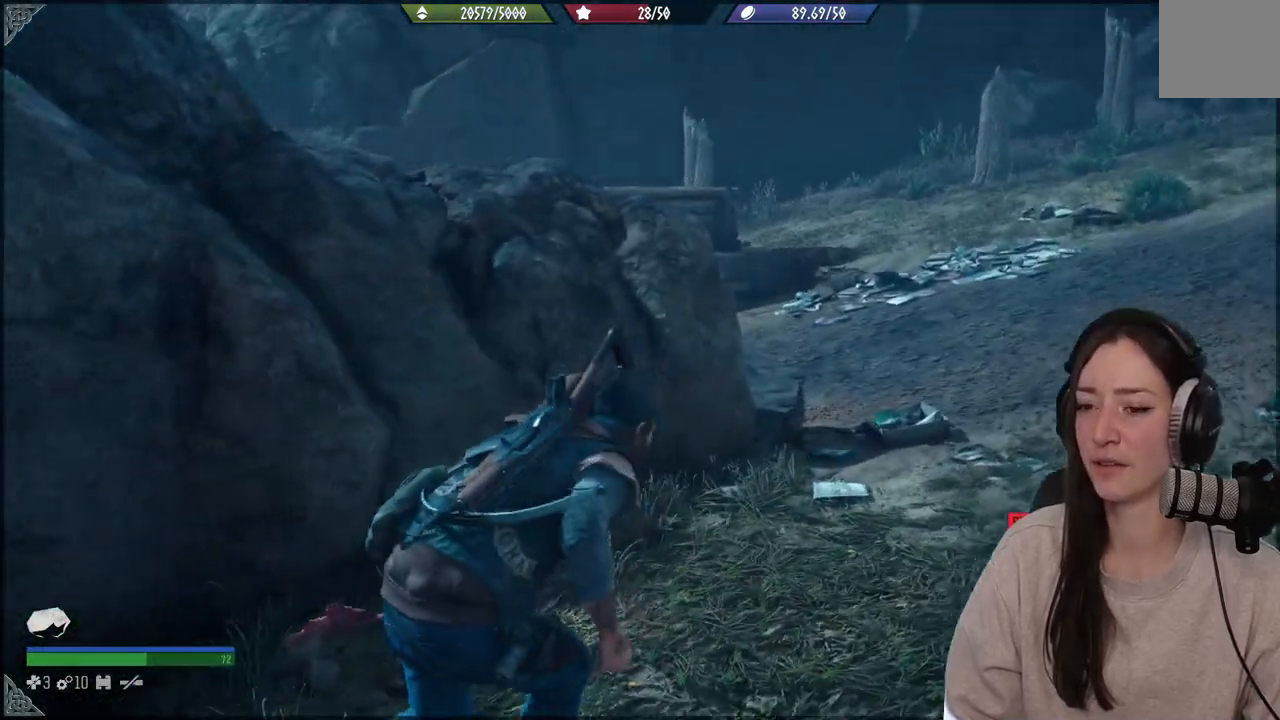
{"buttons": [], "left_stick": "up", "right_stick": "down-left", "events": [[233, "right_stick", "center"], [300, "right_stick", "down-left"]]}
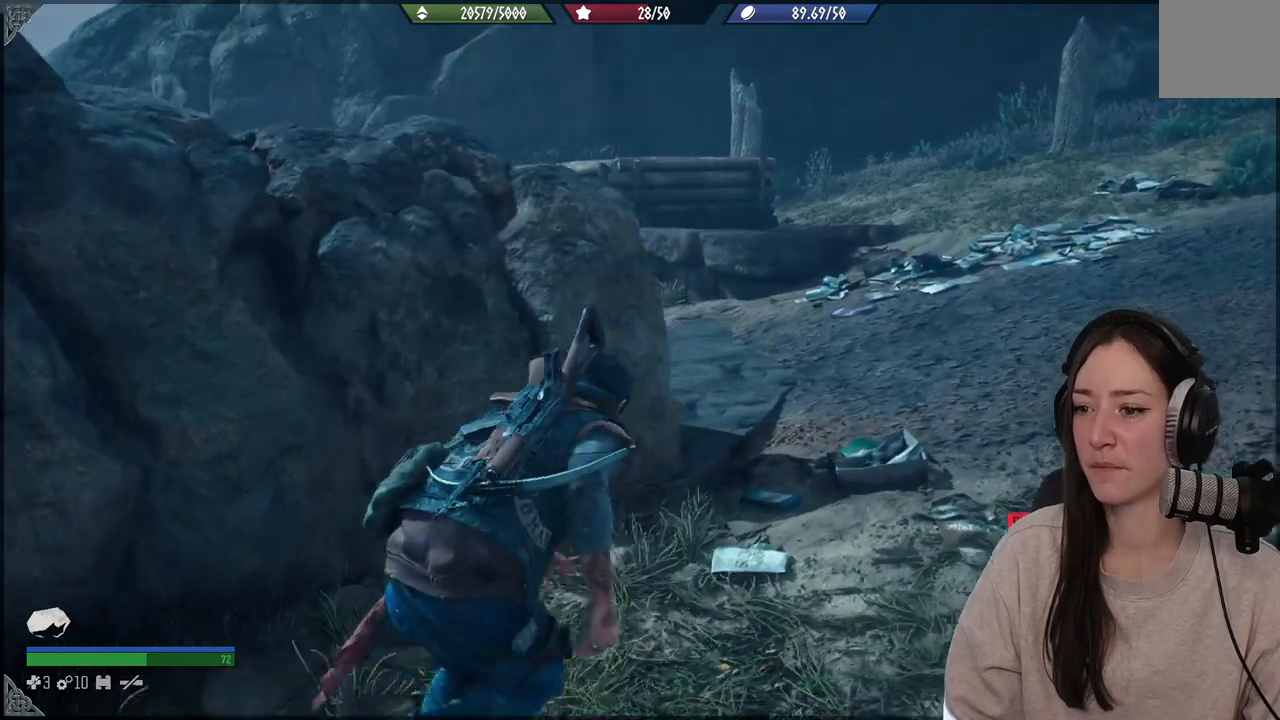
{"buttons": [], "left_stick": "up", "right_stick": "left", "events": [[233, "right_stick", "left"]]}
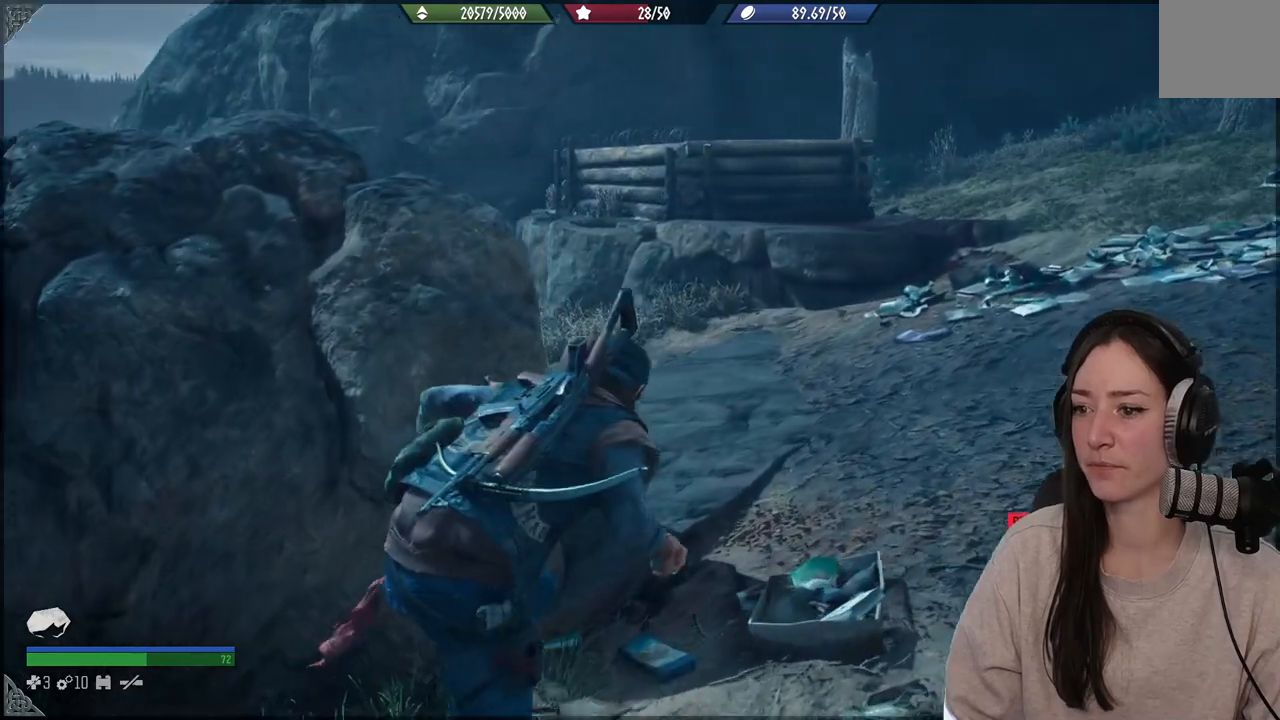
{"buttons": [], "left_stick": "center", "right_stick": "left", "events": [[500, "left_stick", "center"]]}
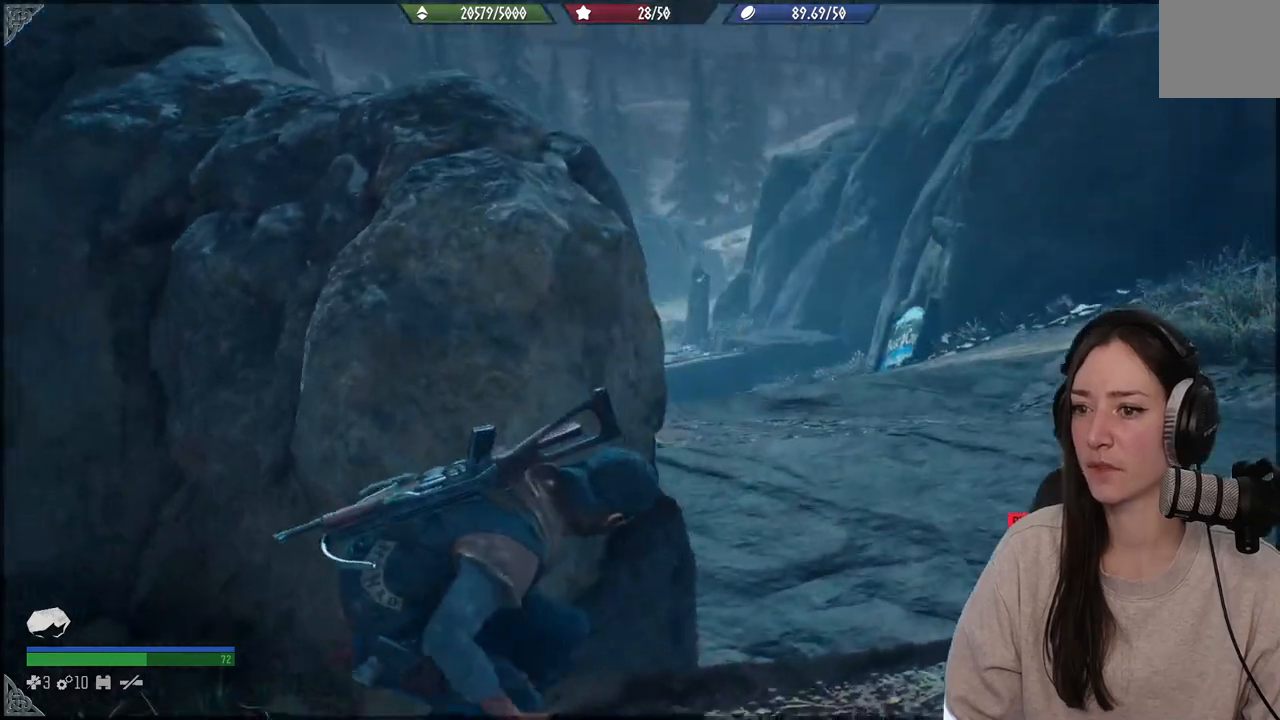
{"buttons": [], "left_stick": "up-right", "right_stick": "left", "events": [[350, "left_stick", "up-right"]]}
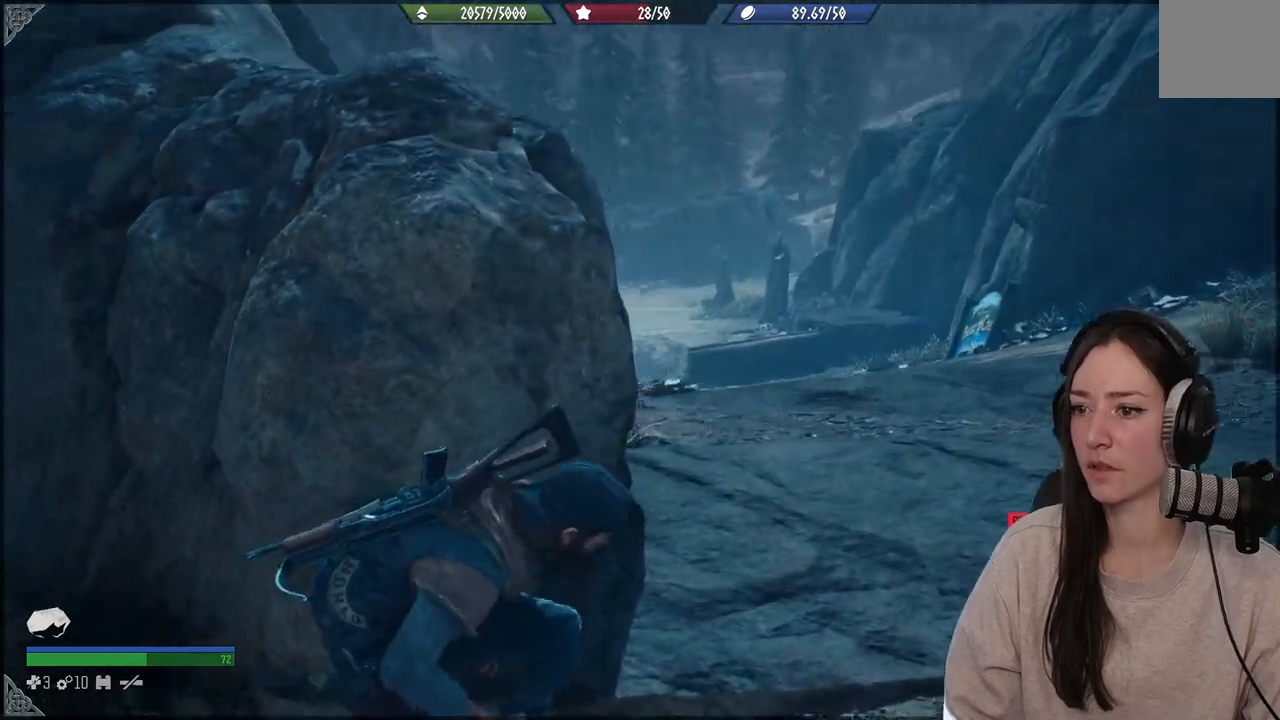
{"buttons": [], "left_stick": "center", "right_stick": "center", "events": [[117, "left_stick", "up"], [317, "right_stick", "center"], [400, "left_stick", "center"]]}
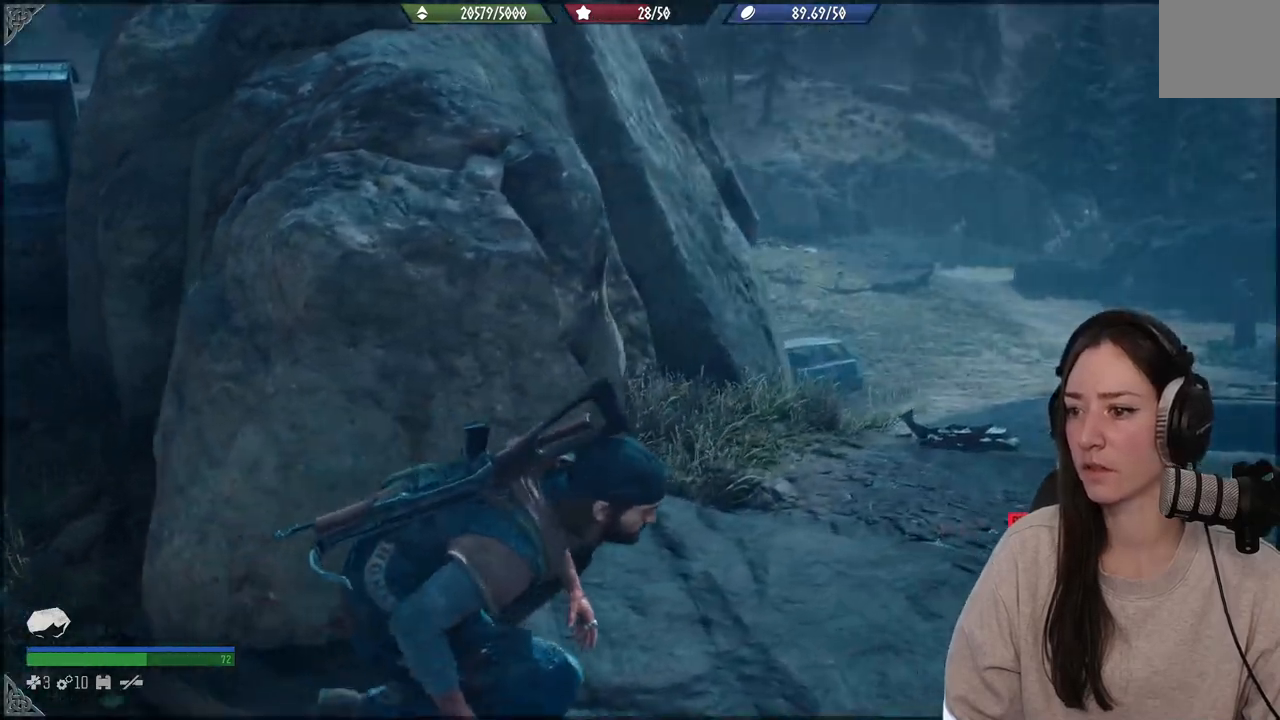
{"buttons": [], "left_stick": "up", "right_stick": "right", "events": [[400, "right_stick", "right"], [483, "left_stick", "up"]]}
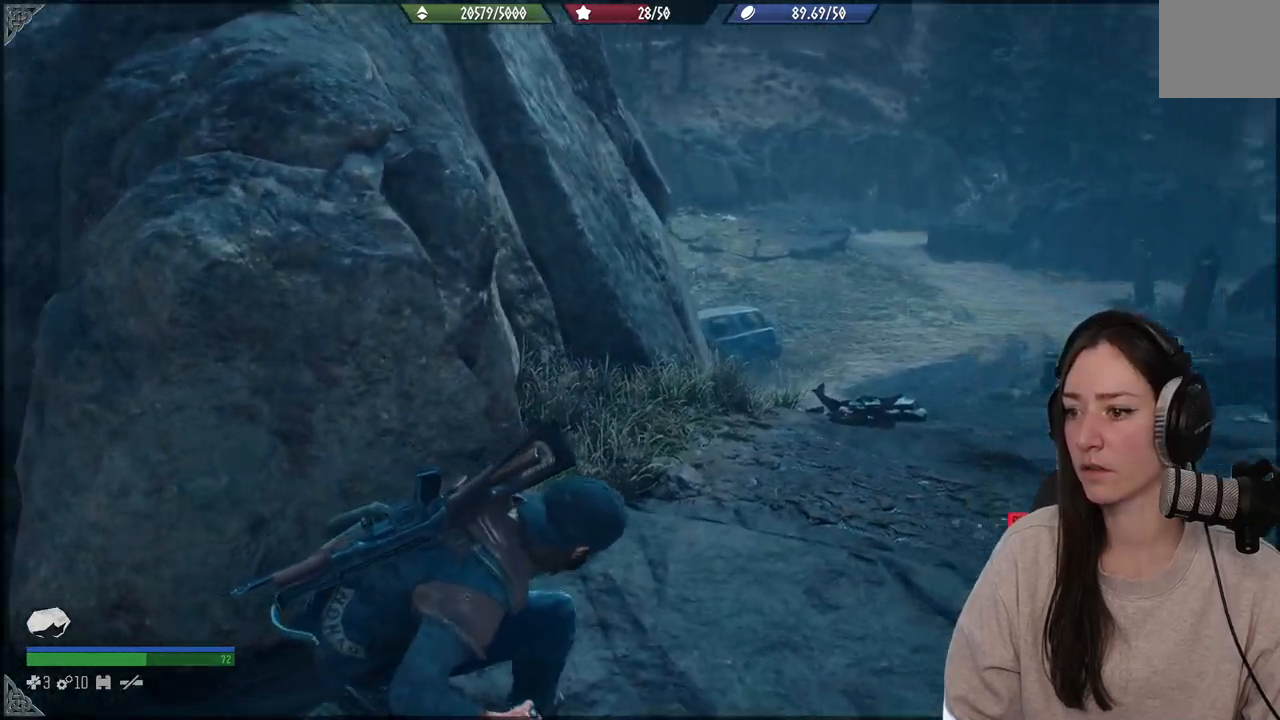
{"buttons": [], "left_stick": "up", "right_stick": "center", "events": [[83, "right_stick", "down-right"], [200, "right_stick", "center"]]}
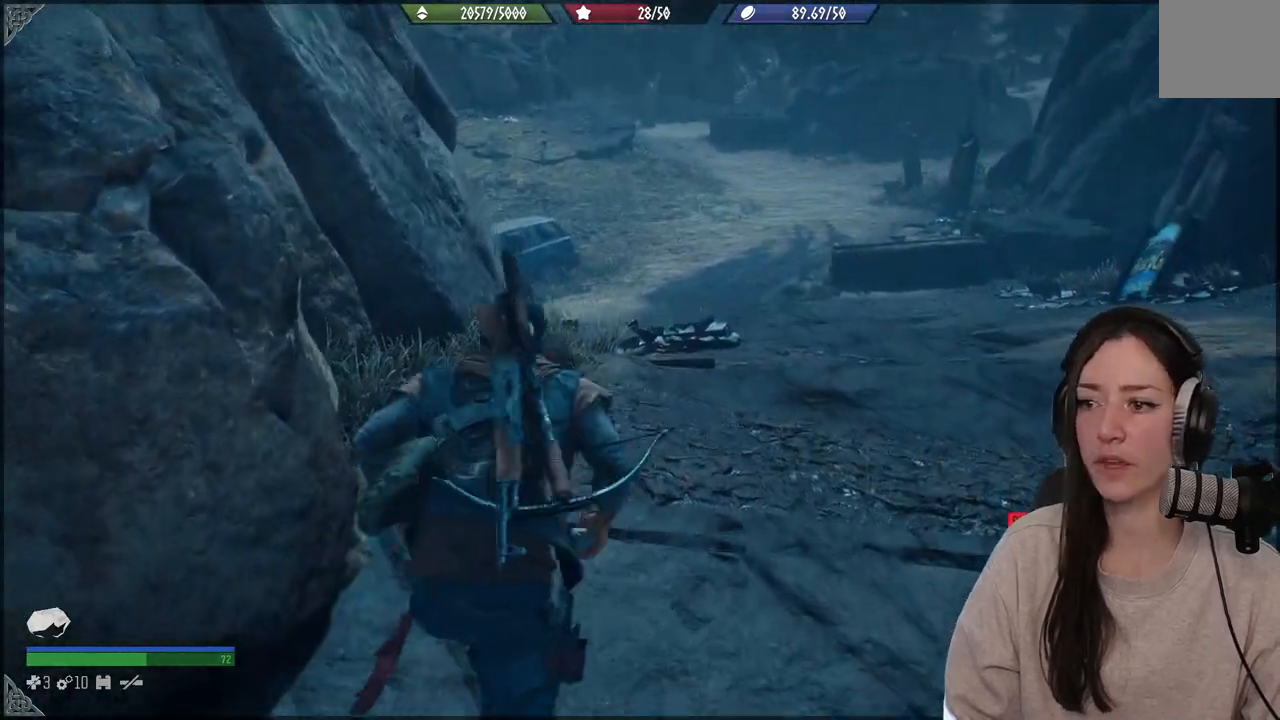
{"buttons": [], "left_stick": "right", "right_stick": "up-left", "events": [[367, "right_stick", "up-left"], [483, "left_stick", "right"]]}